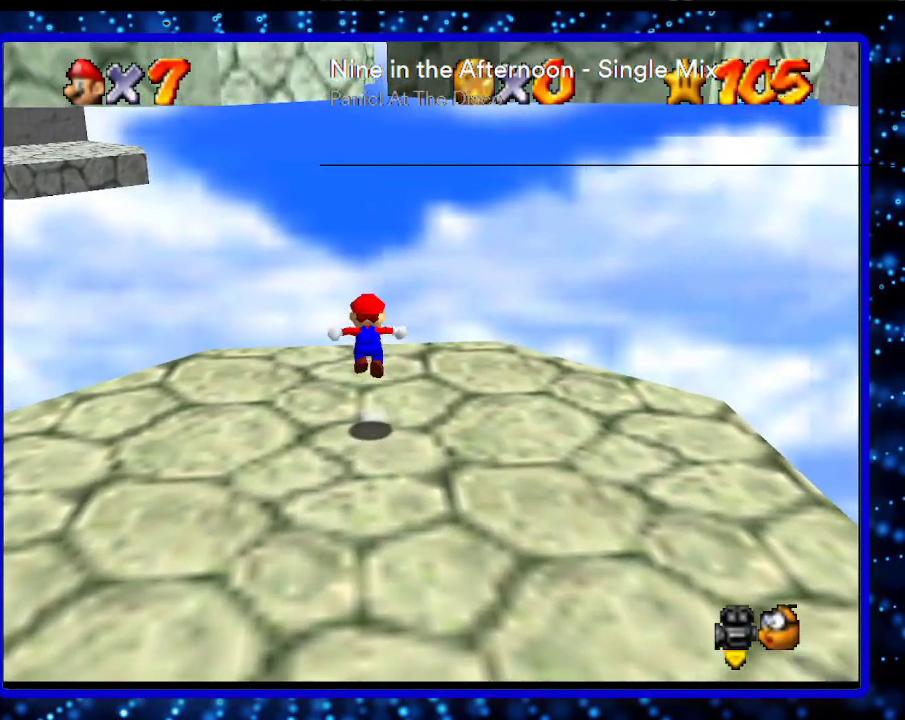
Gameplay with a controller (Nintendo layout); each line is a JSON object with the inputs held at the frame after it. "events" lists button and stick changes between this image and that frame as [ms after this image, input, new state], when the widget could be followed in between. Not read: L3 R3.
{"buttons": [], "left_stick": "up-right", "events": [[33, "A", "up"], [67, "left_stick", "up-right"]]}
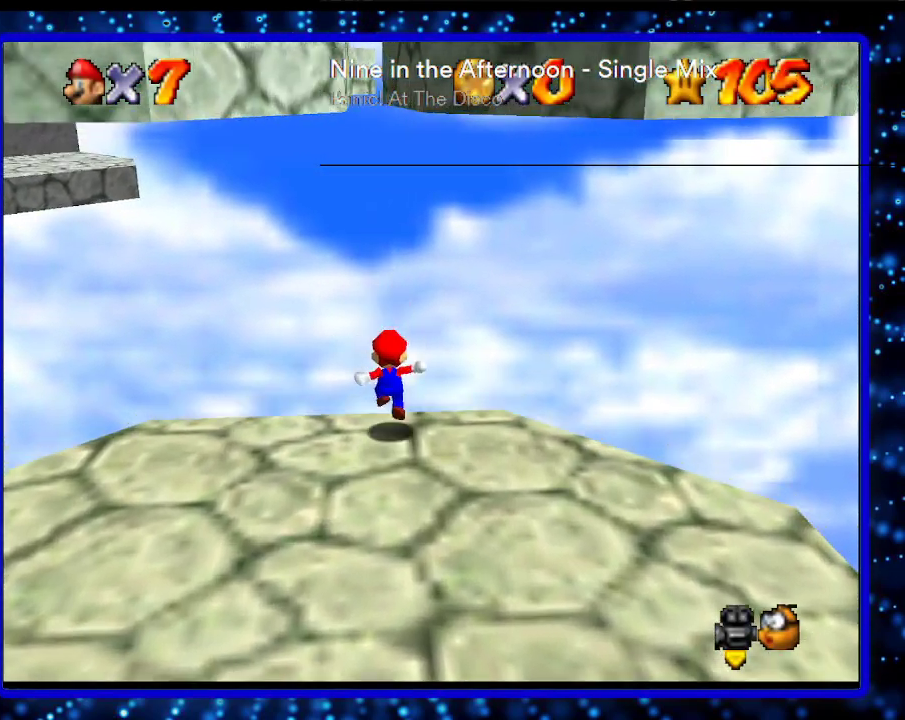
{"buttons": ["A"], "left_stick": "up-right", "events": [[100, "A", "down"]]}
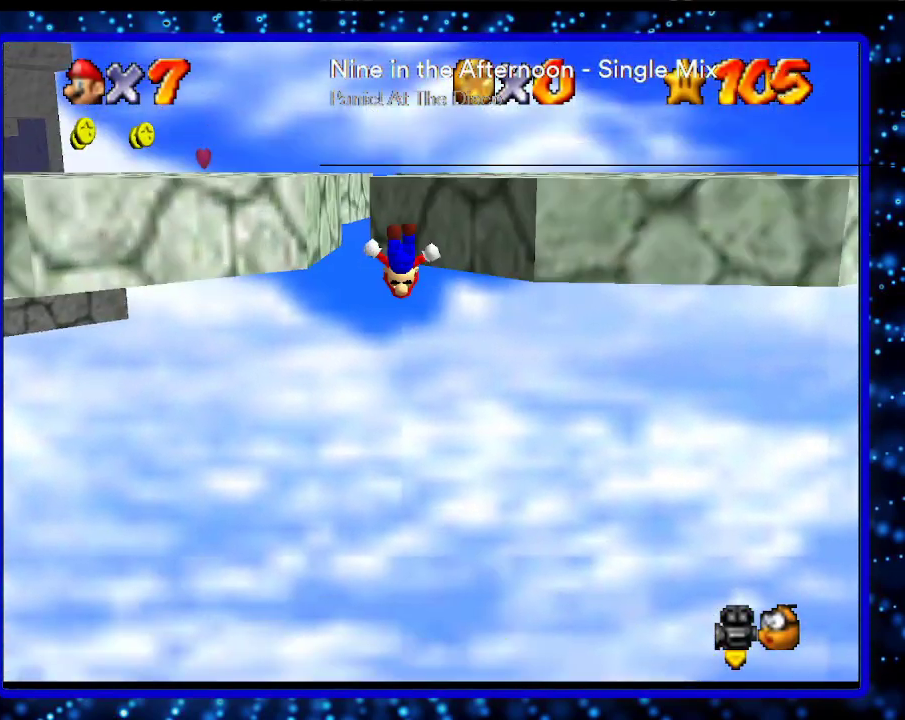
{"buttons": [], "left_stick": "up-right", "events": [[317, "A", "up"]]}
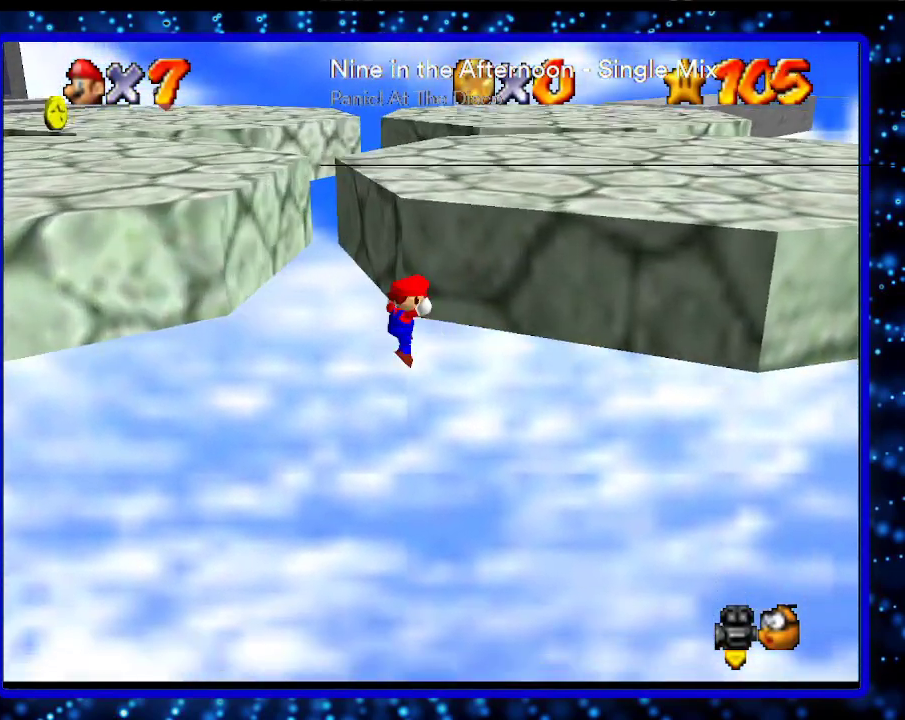
{"buttons": [], "left_stick": "left", "events": [[33, "A", "down"], [67, "left_stick", "left"], [467, "A", "up"]]}
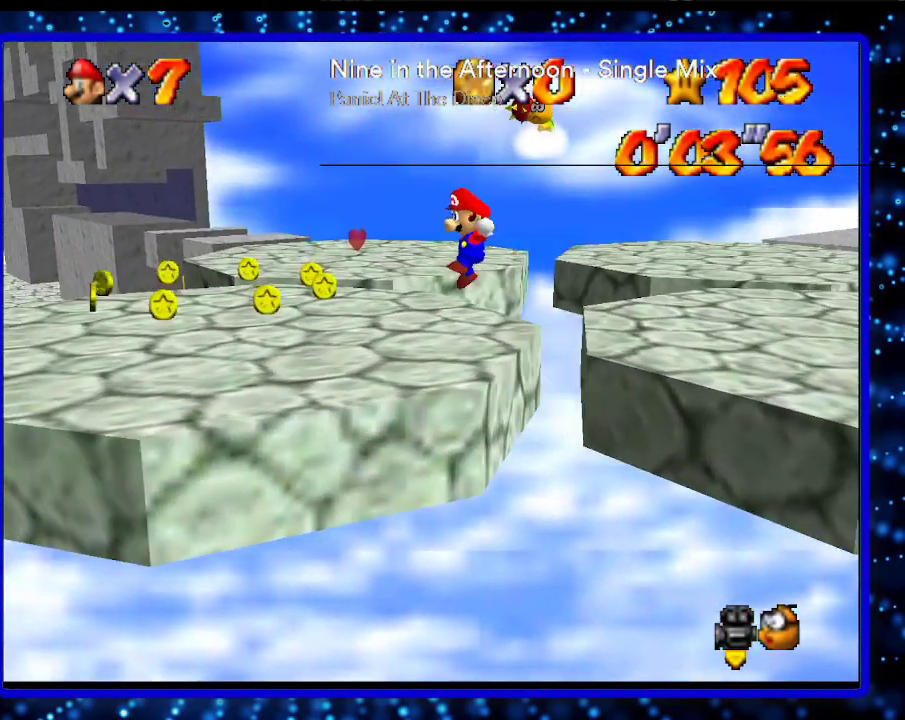
{"buttons": [], "left_stick": "left", "events": [[100, "C_LEFT", "down"], [150, "C_LEFT", "up"], [217, "C_LEFT", "down"], [350, "C_LEFT", "up"]]}
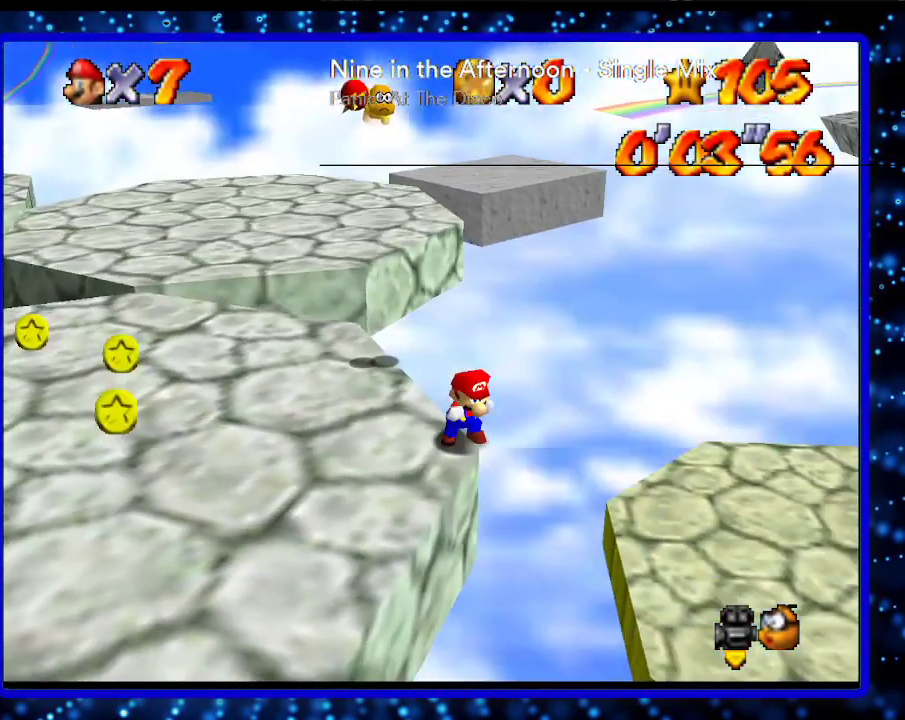
{"buttons": [], "left_stick": "up", "events": [[350, "left_stick", "up-left"], [500, "left_stick", "up"]]}
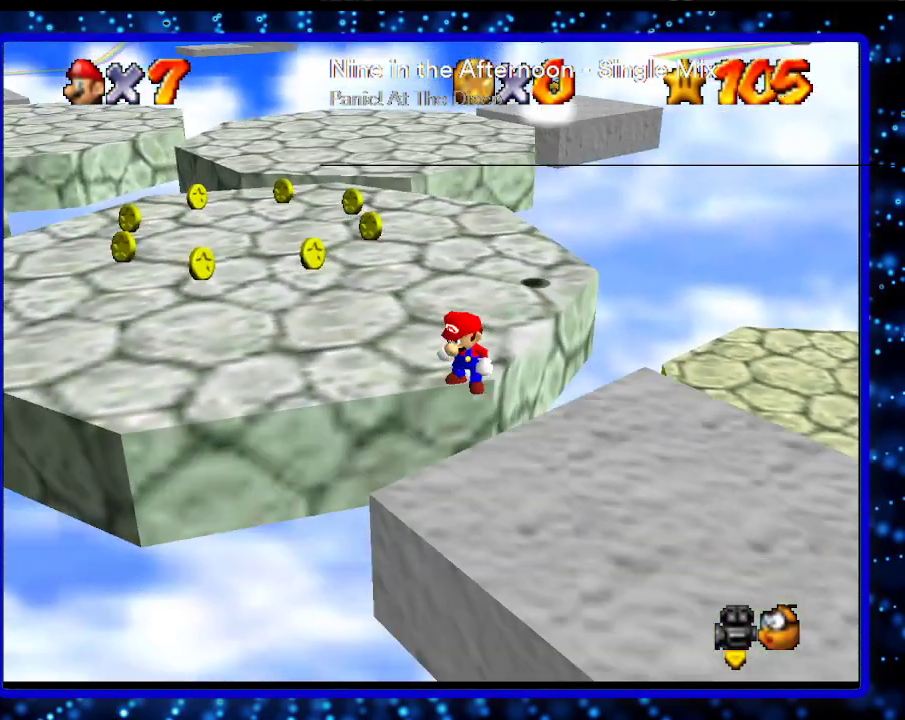
{"buttons": [], "left_stick": "center", "events": [[250, "left_stick", "center"], [283, "L1", "down"], [467, "L1", "up"]]}
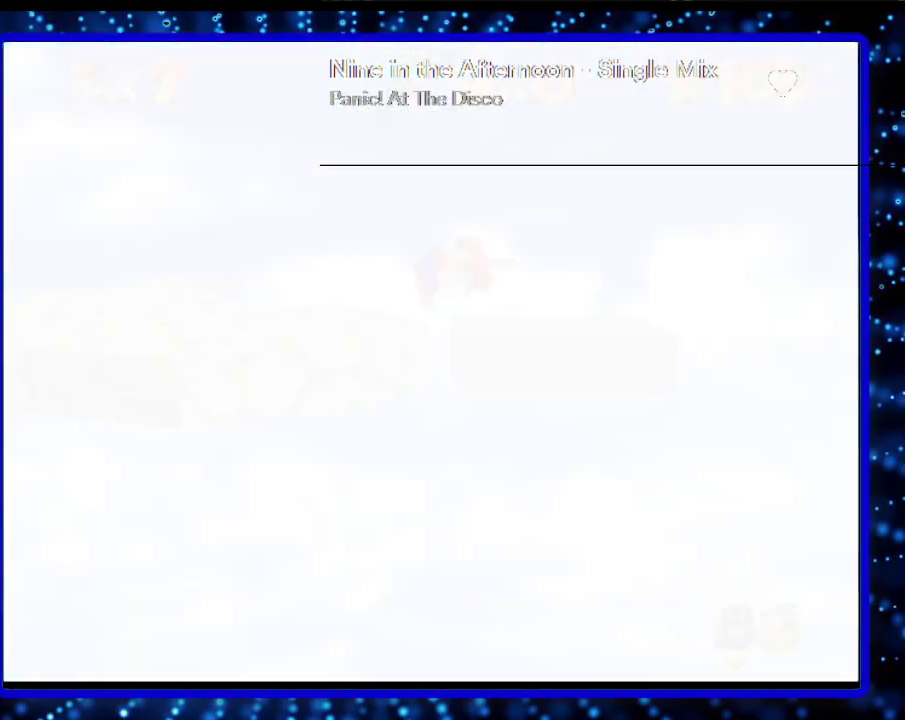
{"buttons": [], "left_stick": "up", "events": [[317, "C_RIGHT", "down"], [417, "C_RIGHT", "up"], [417, "left_stick", "up"]]}
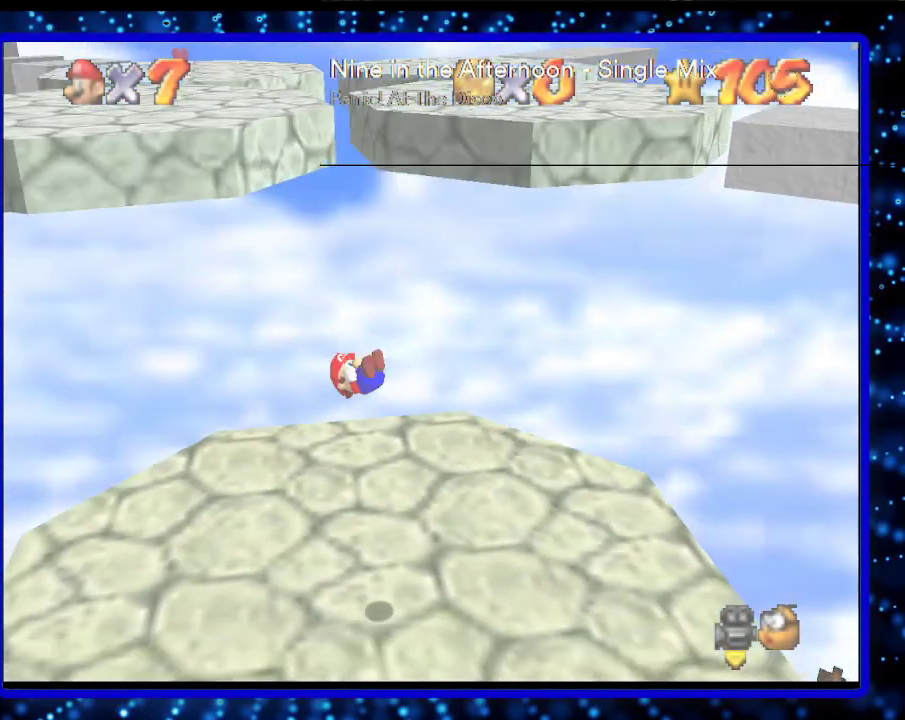
{"buttons": [], "left_stick": "up", "events": []}
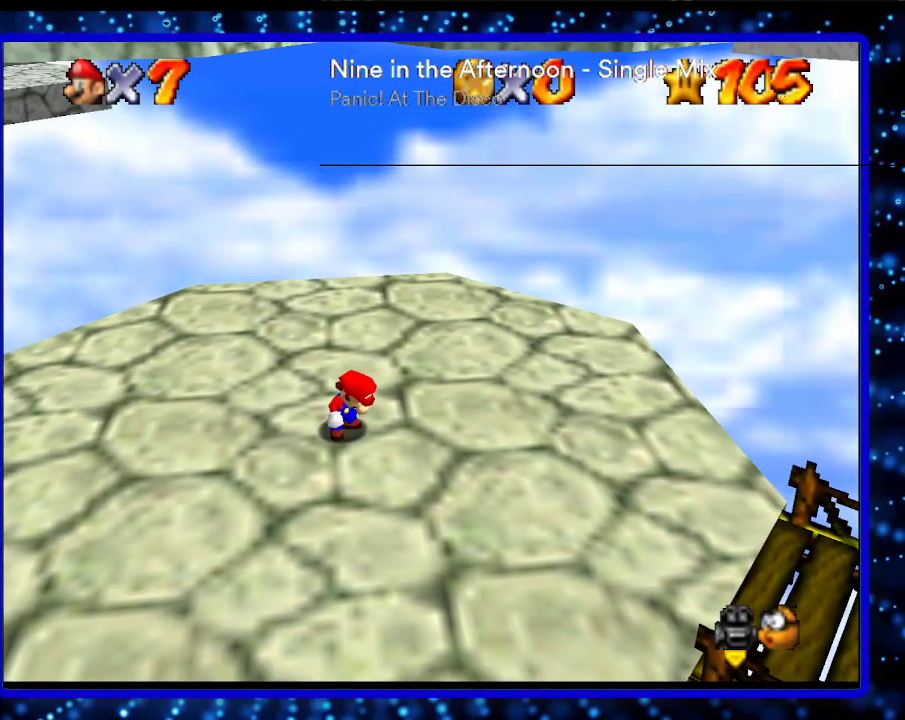
{"buttons": ["A", "B"], "left_stick": "up", "events": [[433, "A", "down"], [433, "B", "down"]]}
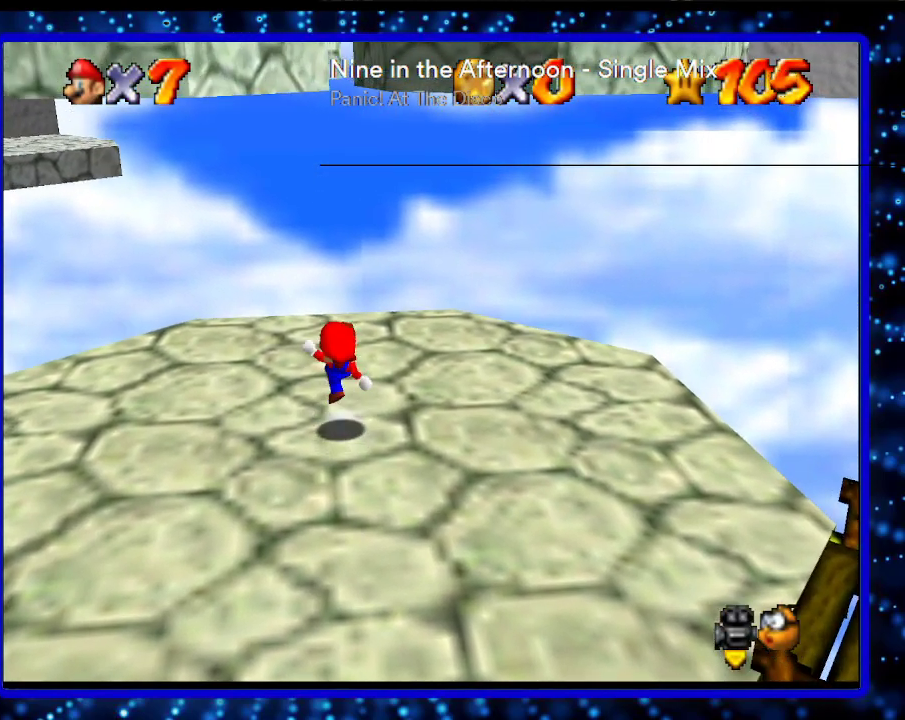
{"buttons": [], "left_stick": "up", "events": [[100, "A", "up"], [100, "B", "up"], [383, "A", "down"], [483, "A", "up"]]}
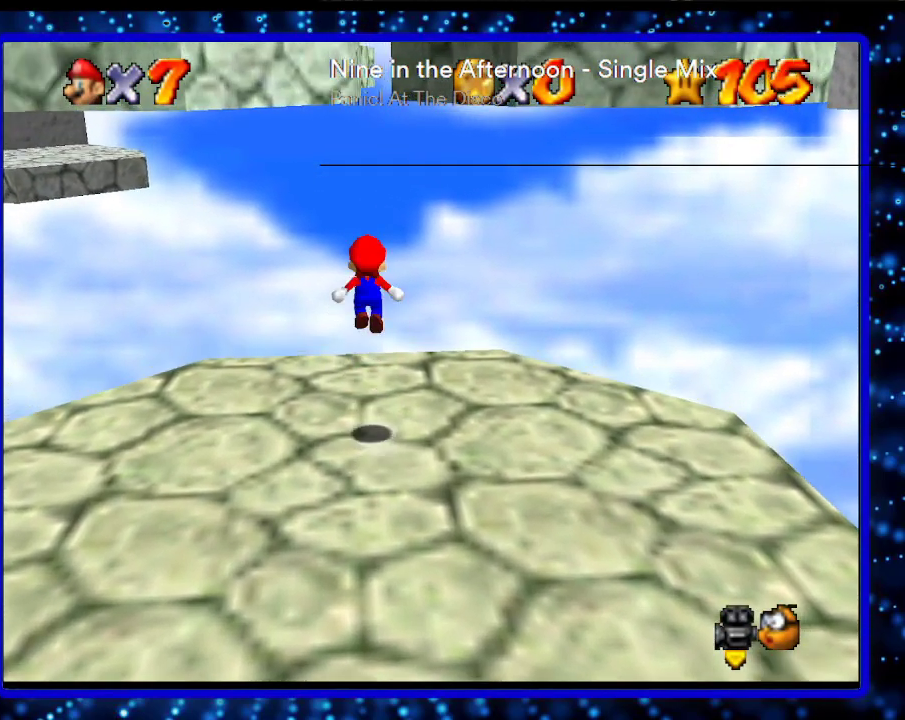
{"buttons": [], "left_stick": "up-right", "events": [[50, "left_stick", "up-right"]]}
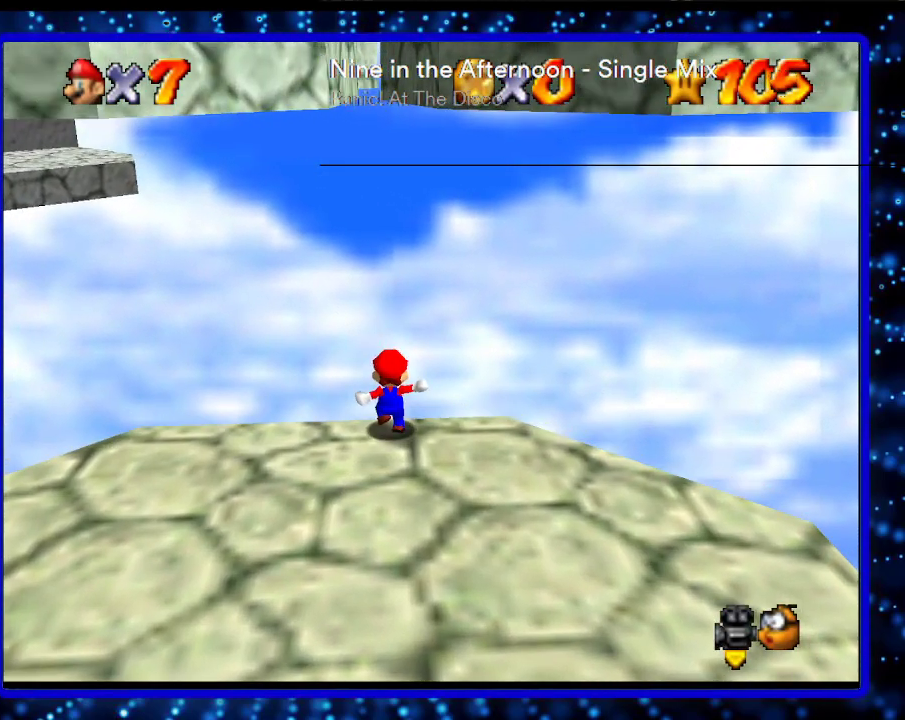
{"buttons": ["A"], "left_stick": "up-right", "events": [[17, "A", "down"]]}
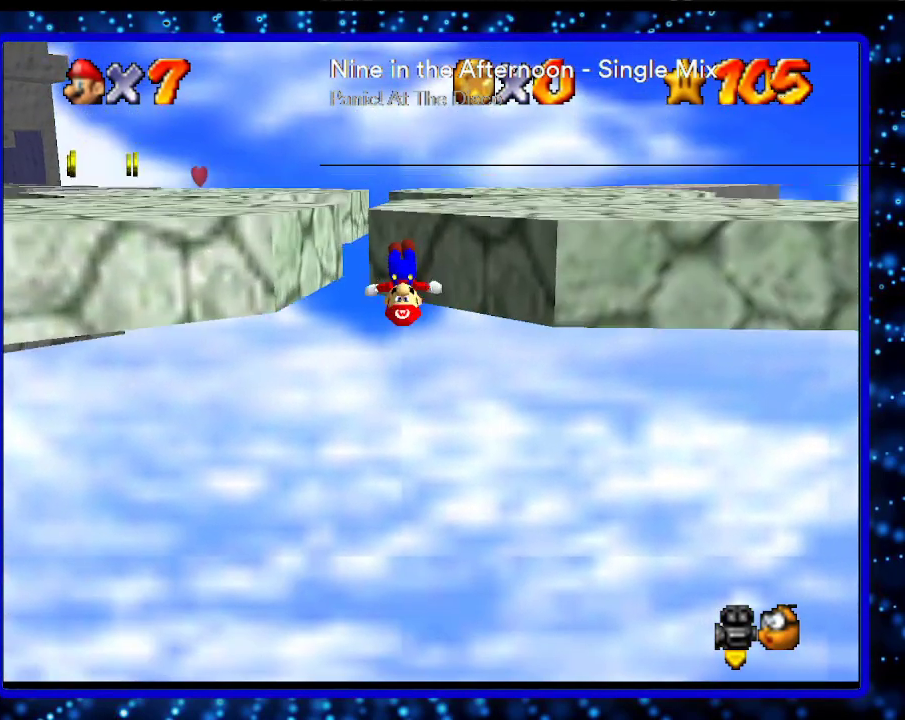
{"buttons": [], "left_stick": "up-right", "events": [[200, "A", "up"]]}
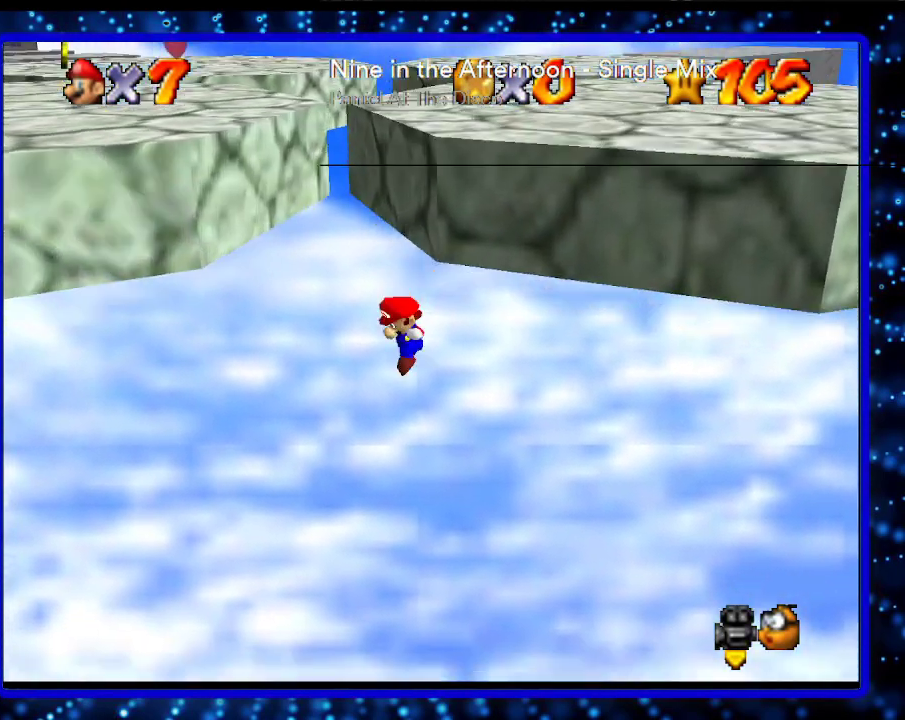
{"buttons": [], "left_stick": "left", "events": [[17, "A", "down"], [17, "left_stick", "left"], [417, "A", "up"]]}
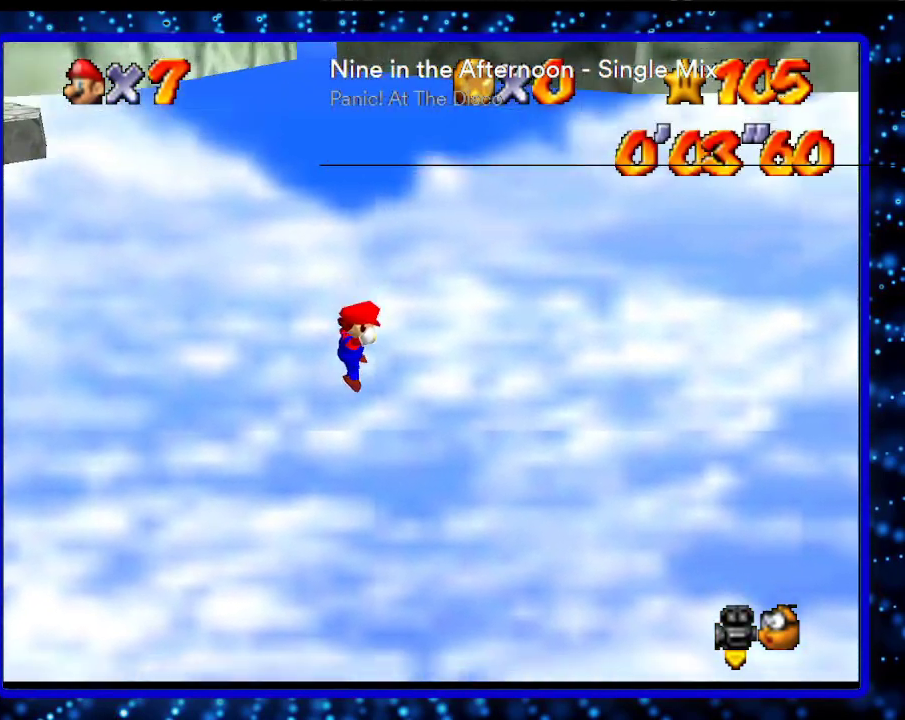
{"buttons": [], "left_stick": "up", "events": [[17, "left_stick", "center"], [50, "L1", "down"], [233, "L1", "up"], [300, "C_RIGHT", "down"], [383, "left_stick", "up"], [450, "C_RIGHT", "up"]]}
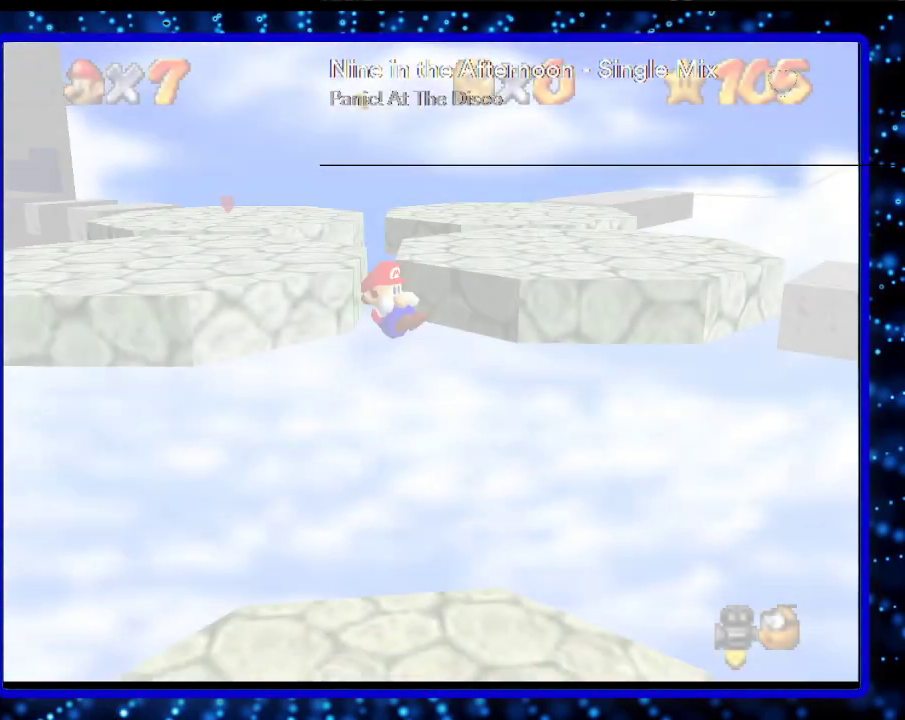
{"buttons": [], "left_stick": "up", "events": []}
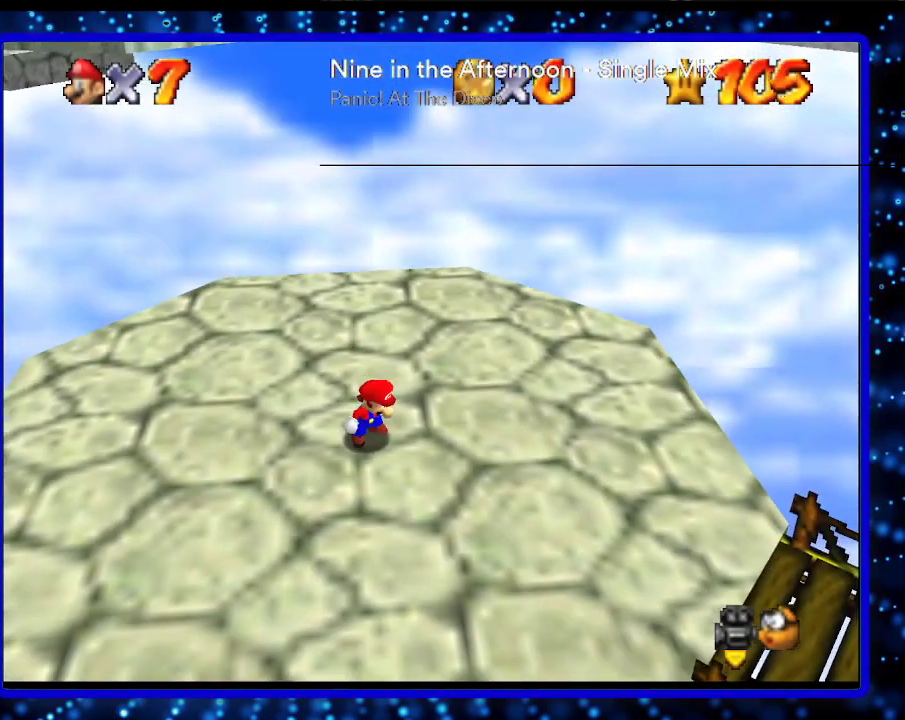
{"buttons": [], "left_stick": "up", "events": []}
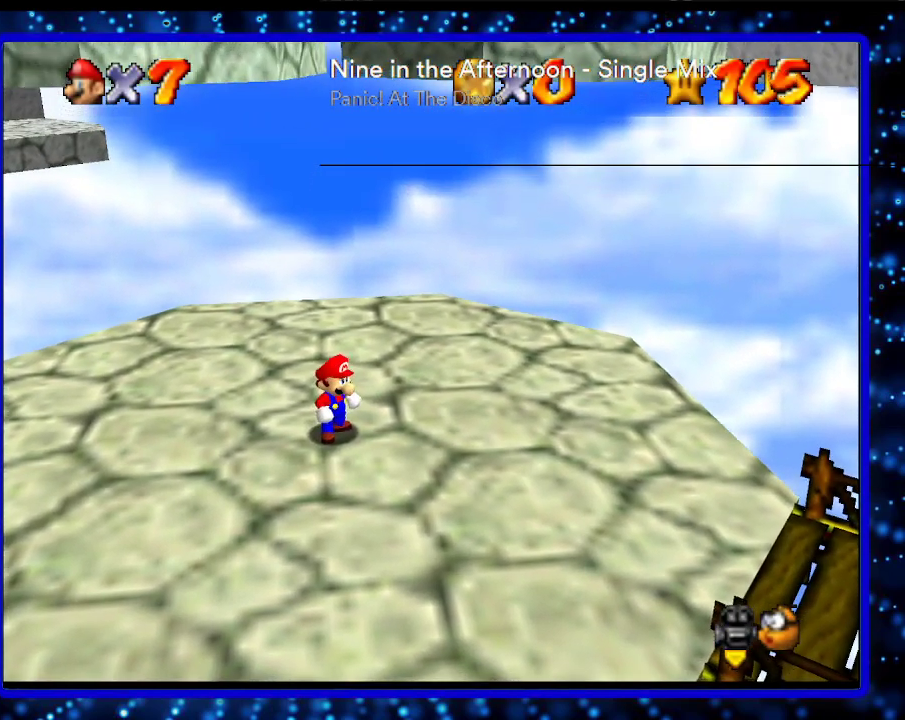
{"buttons": [], "left_stick": "up", "events": [[200, "A", "down"], [200, "B", "down"], [350, "A", "up"], [350, "B", "up"]]}
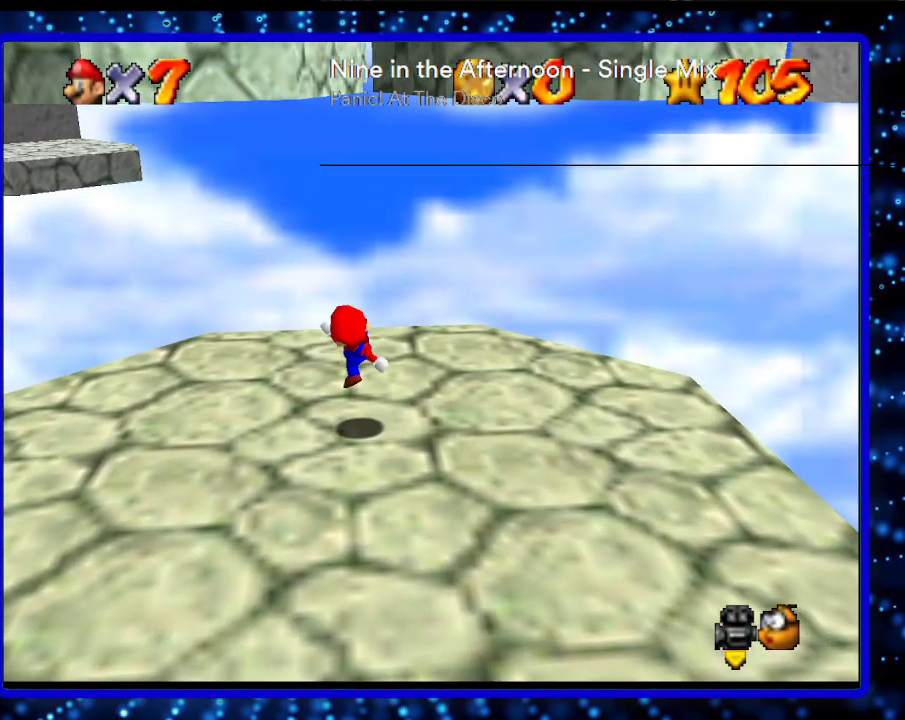
{"buttons": [], "left_stick": "up-right", "events": [[100, "A", "down"], [233, "A", "up"], [333, "left_stick", "up-right"]]}
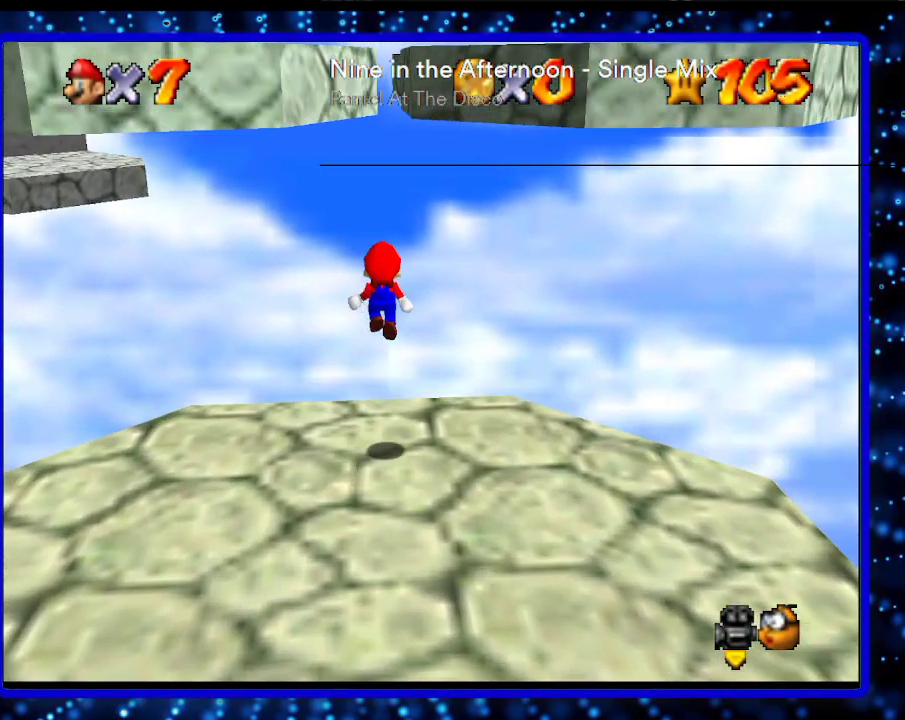
{"buttons": ["A"], "left_stick": "up-right", "events": [[267, "A", "down"]]}
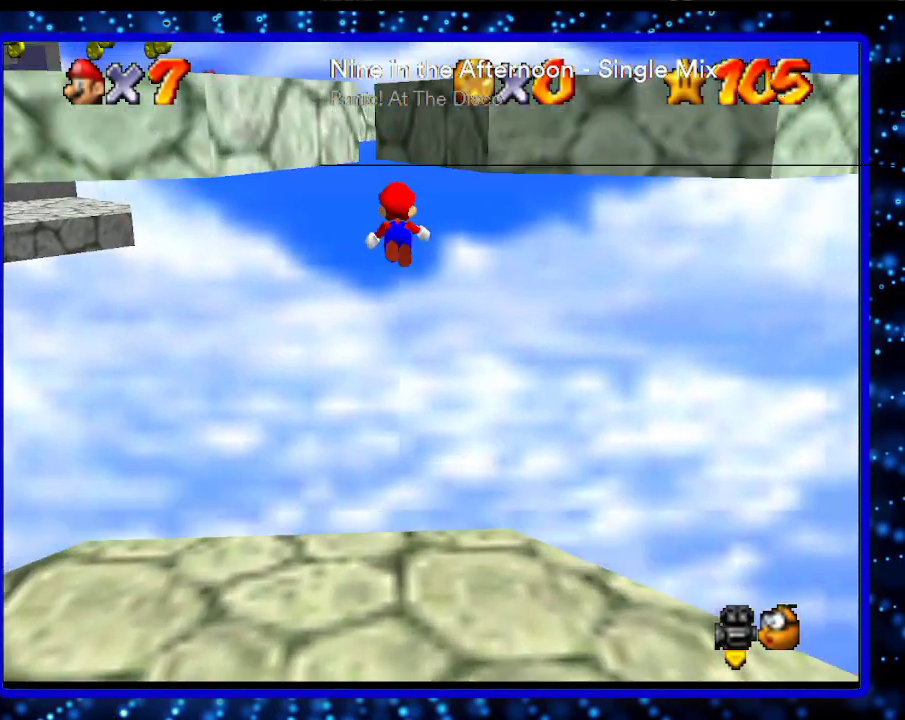
{"buttons": [], "left_stick": "up-right", "events": [[383, "A", "up"]]}
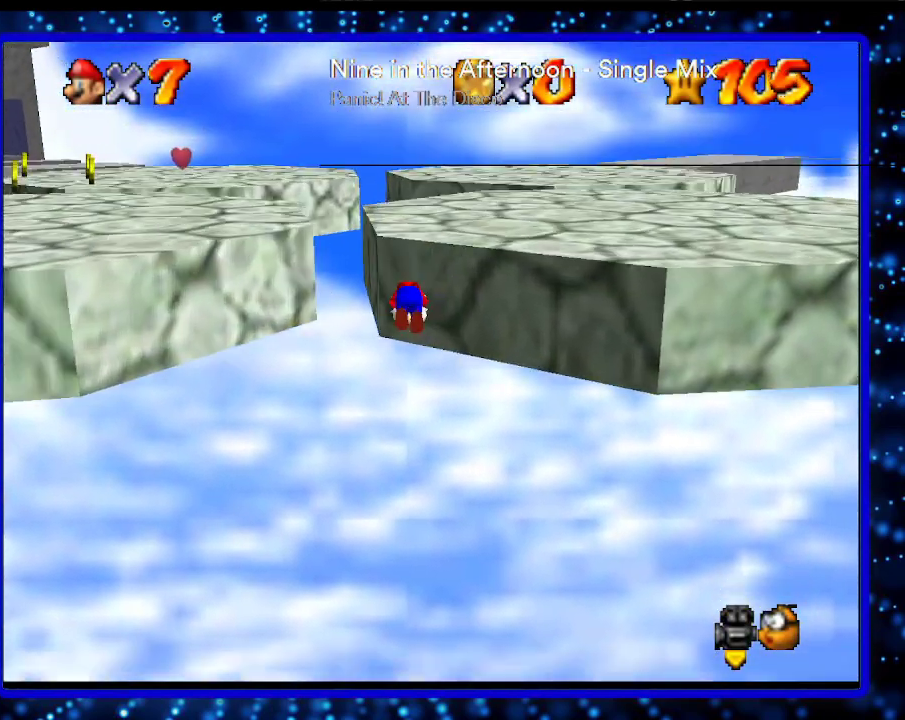
{"buttons": ["A"], "left_stick": "left", "events": [[233, "A", "down"], [267, "left_stick", "left"]]}
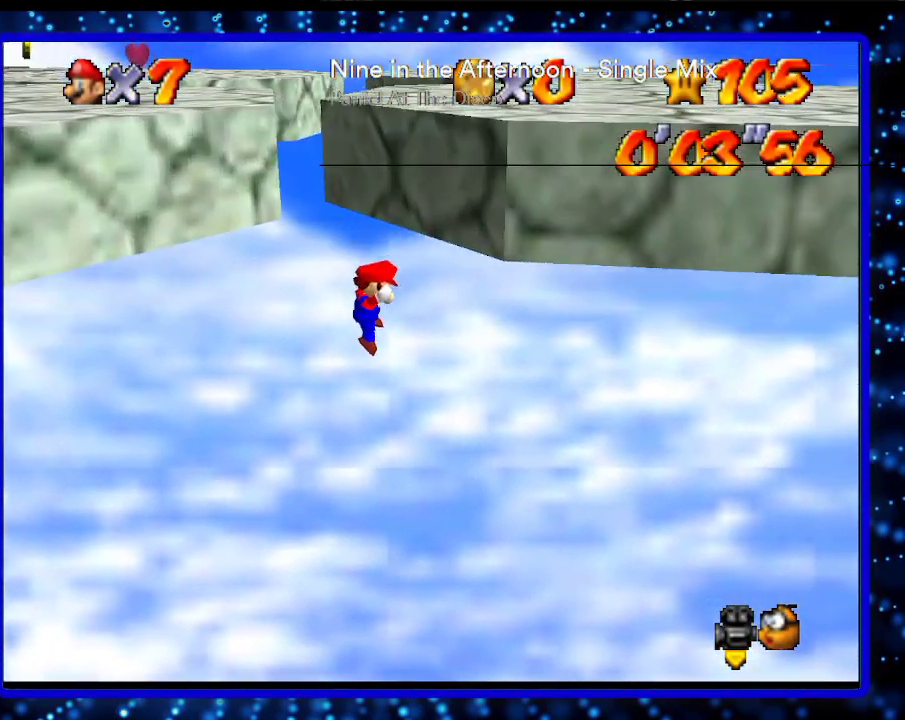
{"buttons": ["C_RIGHT"], "left_stick": "center", "events": [[150, "A", "up"], [200, "left_stick", "center"], [233, "L1", "down"], [417, "L1", "up"], [450, "C_RIGHT", "down"]]}
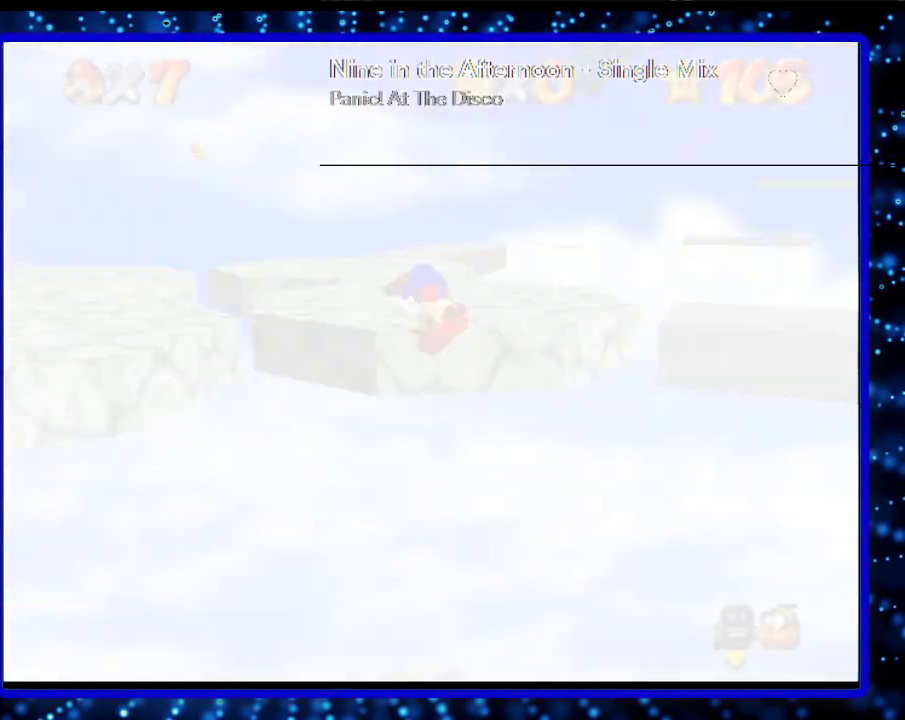
{"buttons": [], "left_stick": "up", "events": [[50, "left_stick", "up"], [83, "C_RIGHT", "up"]]}
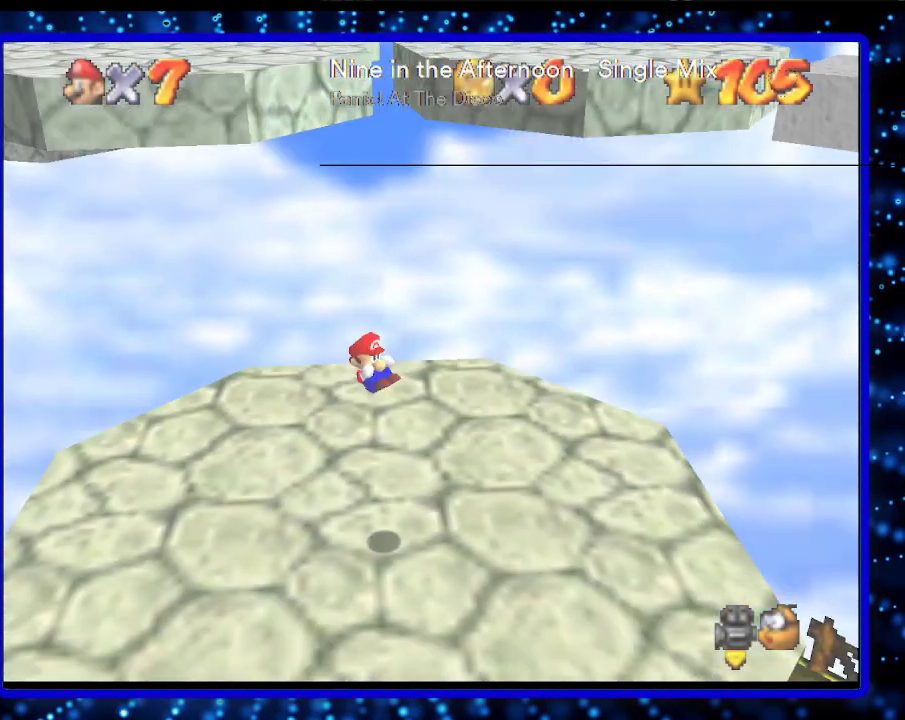
{"buttons": [], "left_stick": "up", "events": []}
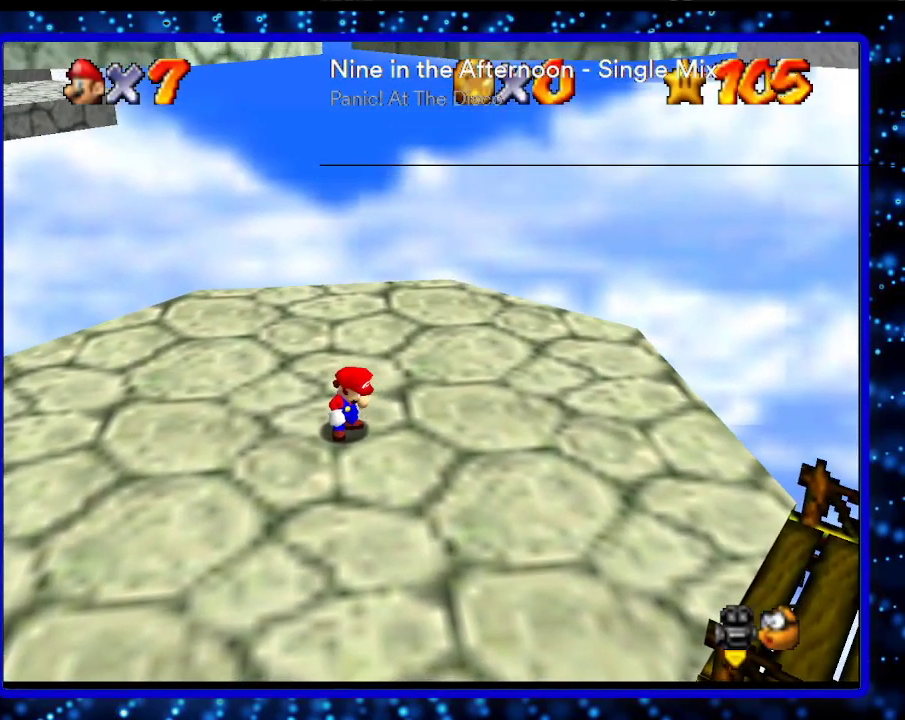
{"buttons": [], "left_stick": "up", "events": [[333, "B", "down"], [367, "A", "down"], [450, "A", "up"], [450, "B", "up"]]}
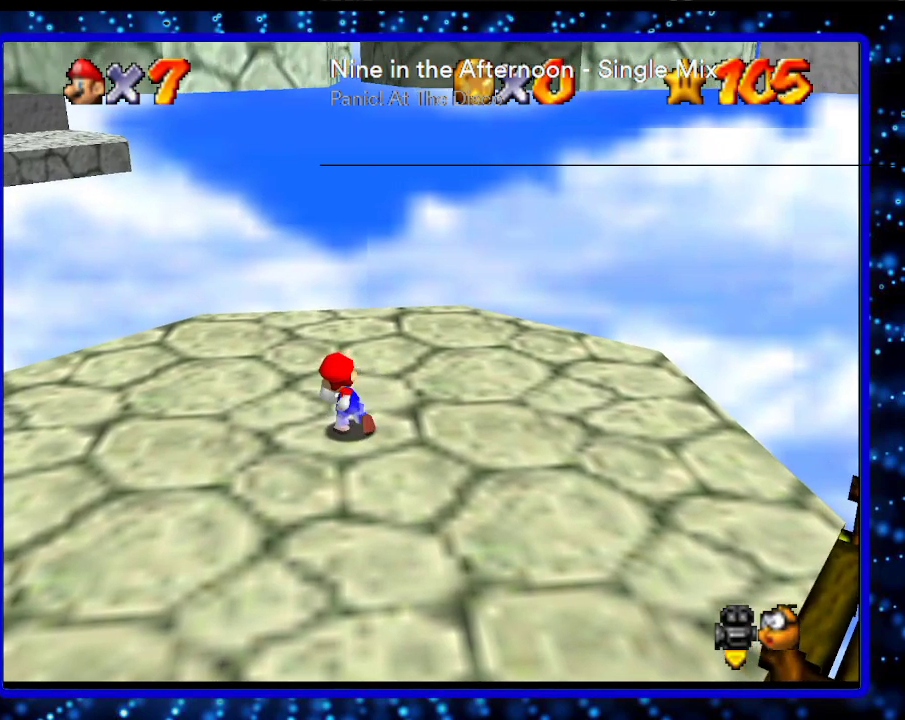
{"buttons": [], "left_stick": "up", "events": []}
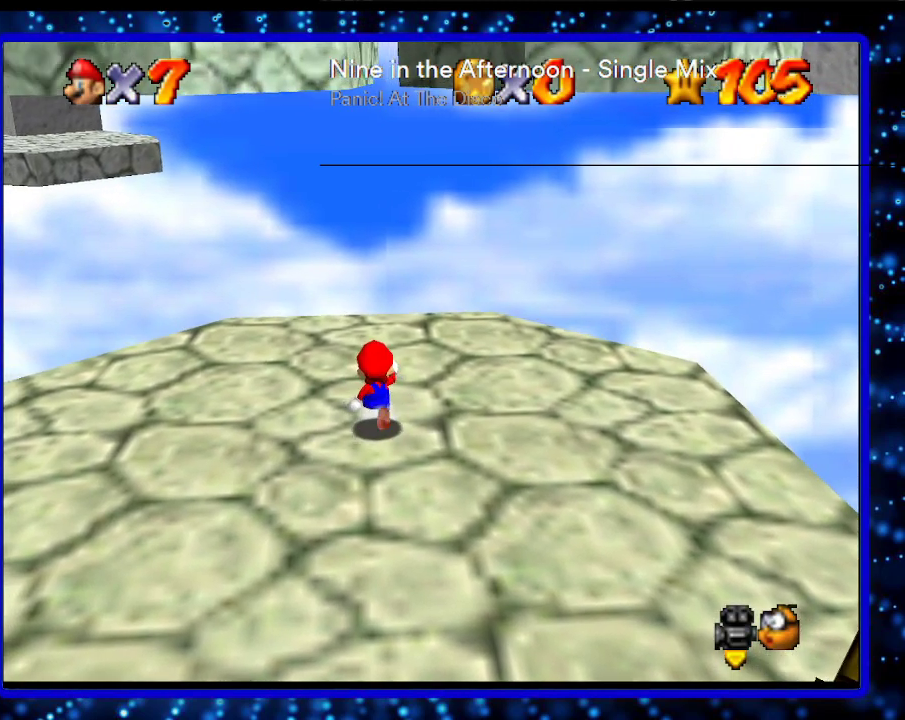
{"buttons": [], "left_stick": "center", "events": [[83, "A", "down"], [100, "B", "down"], [200, "B", "up"], [233, "A", "up"], [367, "left_stick", "center"], [383, "L1", "down"], [417, "L1", "up"]]}
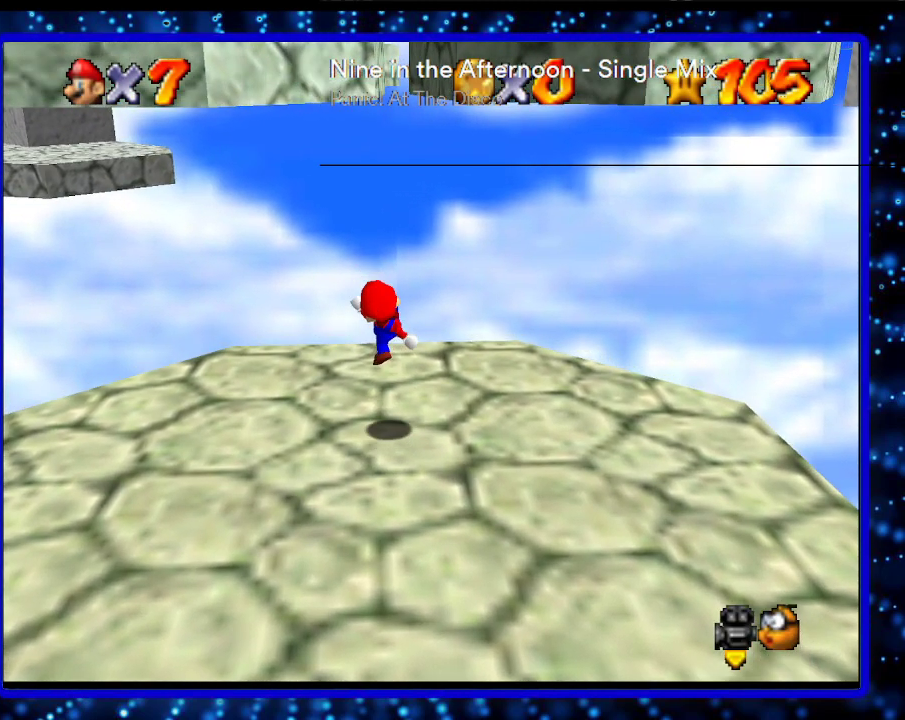
{"buttons": [], "left_stick": "up", "events": [[117, "C_RIGHT", "down"], [200, "C_RIGHT", "up"], [300, "left_stick", "up"]]}